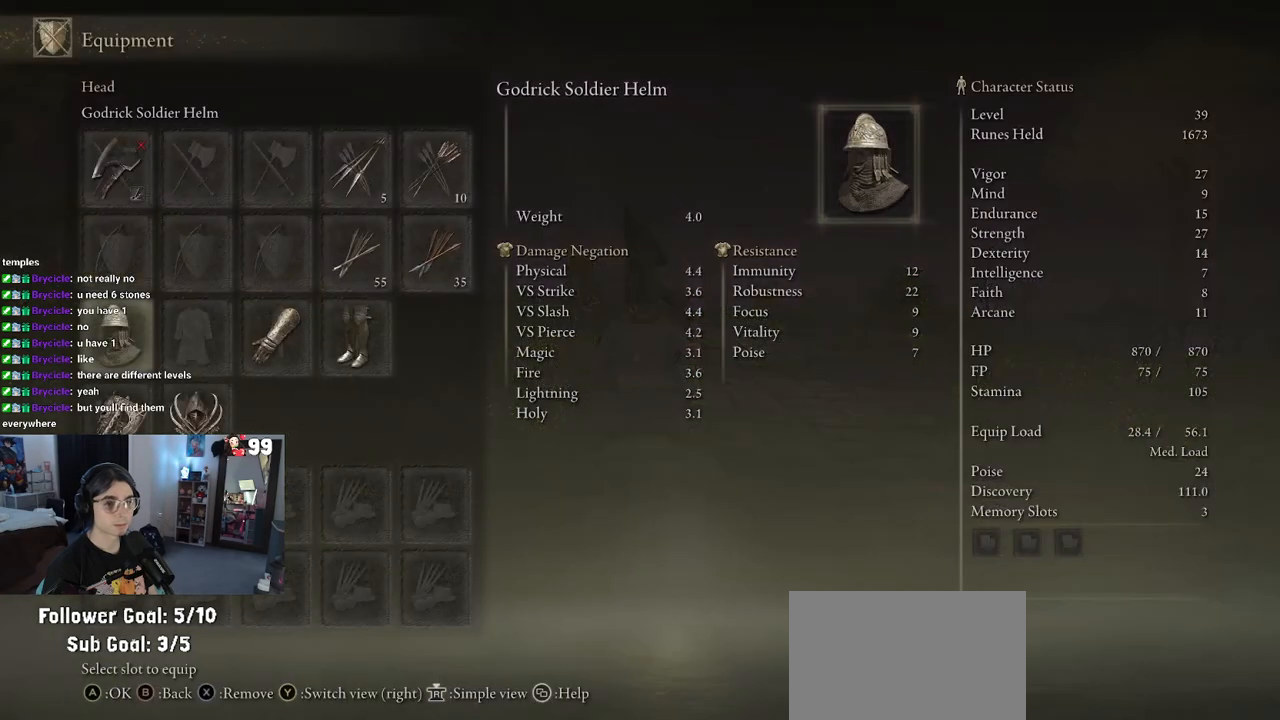
Gameplay with a controller (PlayStation layout); each line is a JSON object with the inputs held at the frame after it. "events" lists button and stick changes between this image and that frame as [ms after this image, input, new state], when the widget could be followed in between.
{"buttons": [], "left_stick": "center", "right_stick": "center", "events": [[100, "DPAD_RIGHT", "down"], [217, "DPAD_RIGHT", "up"], [267, "CROSS", "down"], [333, "CROSS", "up"]]}
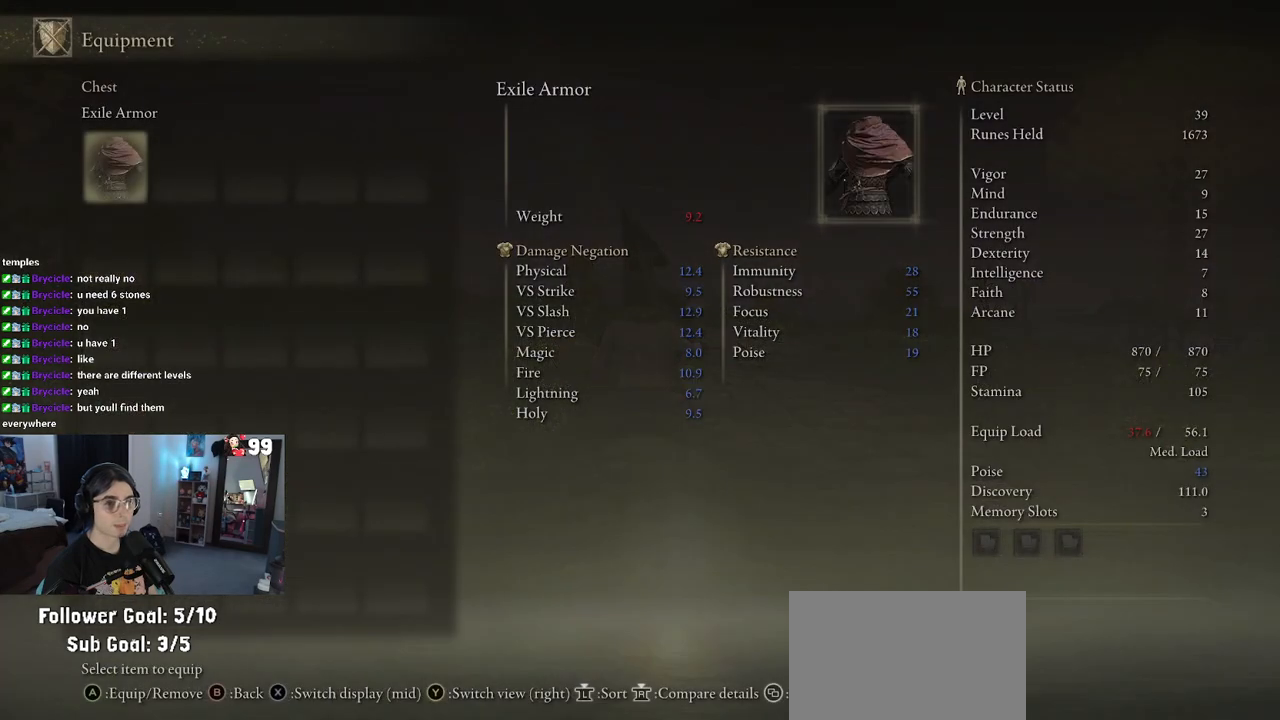
{"buttons": [], "left_stick": "center", "right_stick": "center", "events": [[317, "CROSS", "down"], [400, "CROSS", "up"]]}
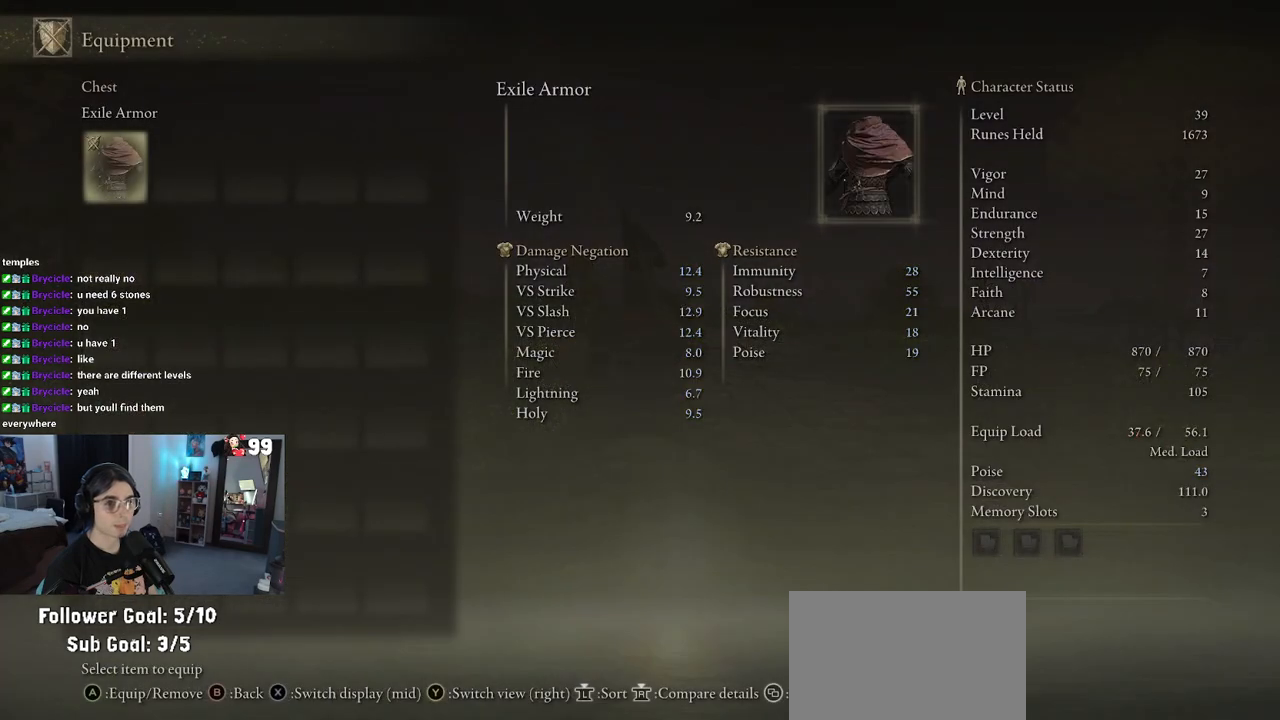
{"buttons": [], "left_stick": "up", "right_stick": "center", "events": [[50, "CIRCLE", "down"], [150, "CIRCLE", "up"], [217, "CIRCLE", "down"], [233, "left_stick", "up"], [317, "CIRCLE", "up"]]}
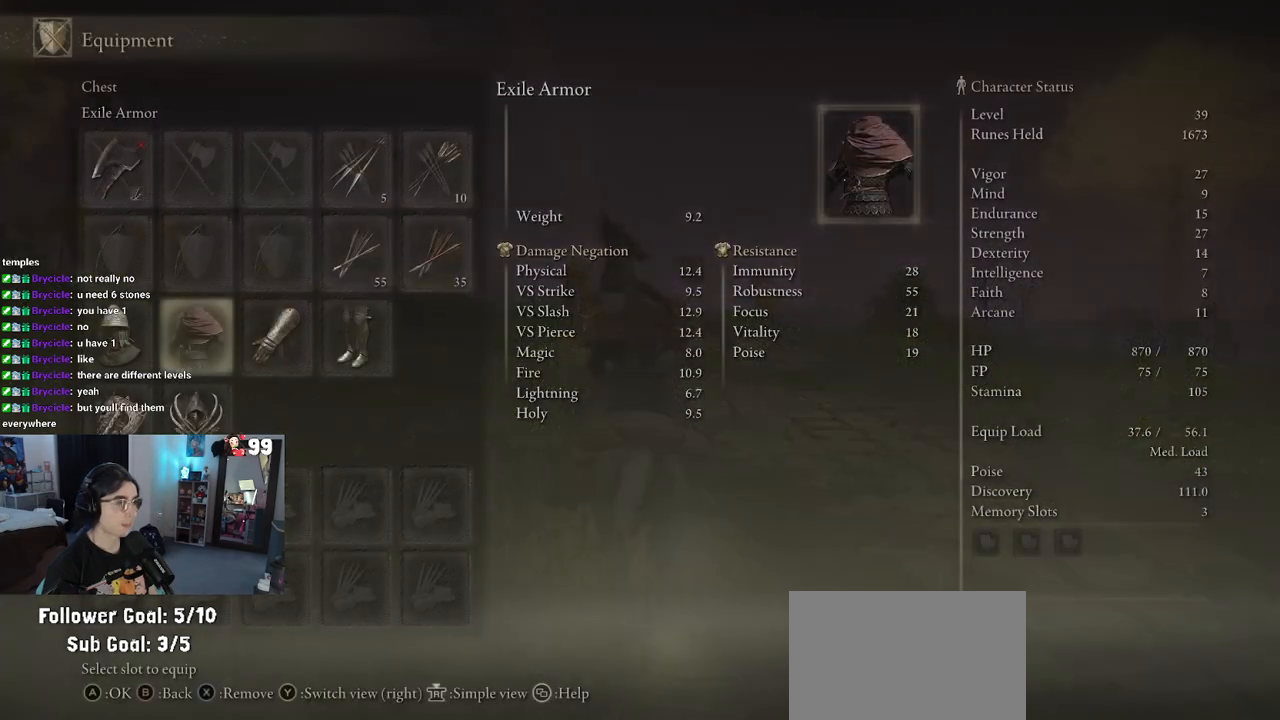
{"buttons": [], "left_stick": "up", "right_stick": "center", "events": [[233, "CIRCLE", "down"], [333, "CIRCLE", "up"]]}
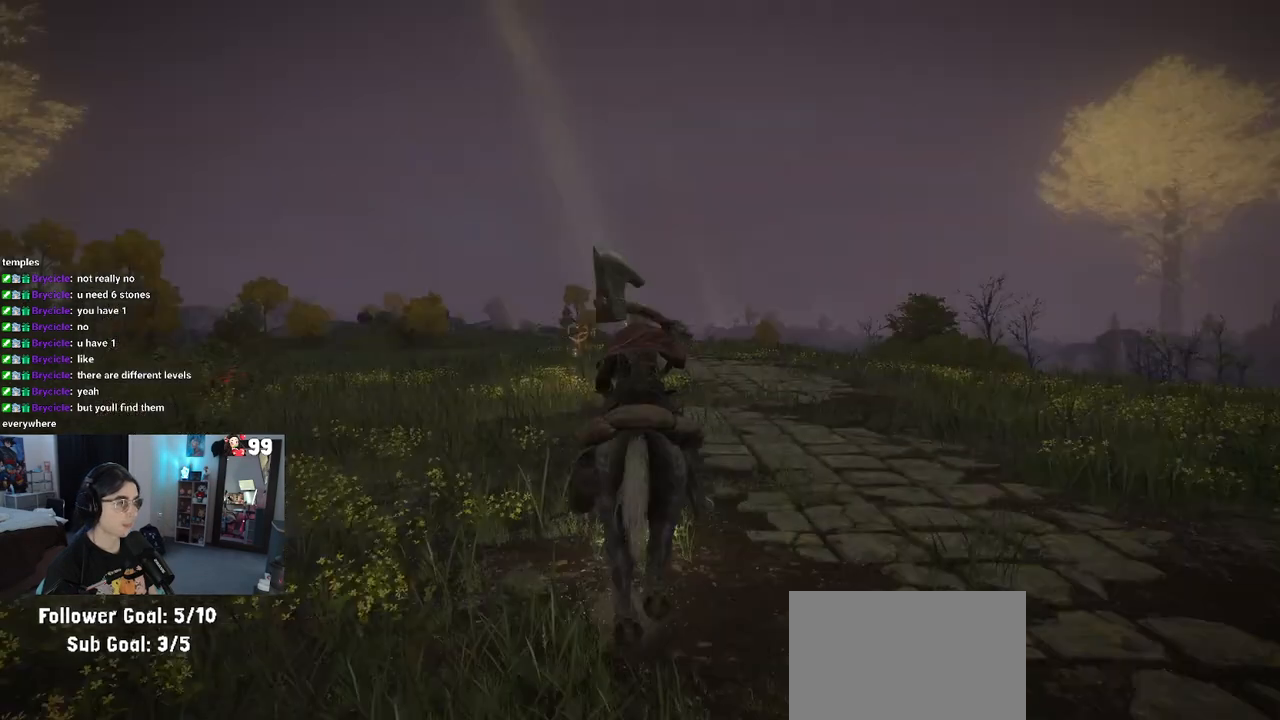
{"buttons": [], "left_stick": "up", "right_stick": "center", "events": [[250, "CIRCLE", "down"], [350, "CIRCLE", "up"]]}
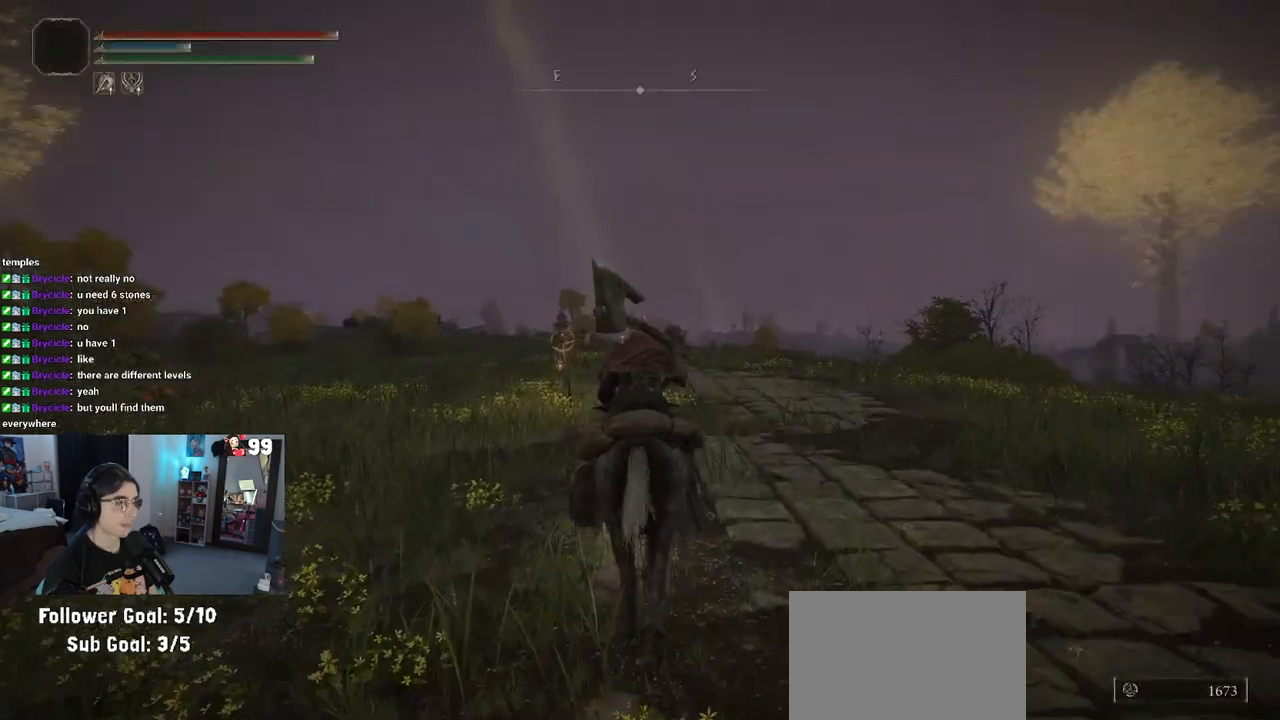
{"buttons": ["CIRCLE"], "left_stick": "up", "right_stick": "center", "events": [[350, "CIRCLE", "down"]]}
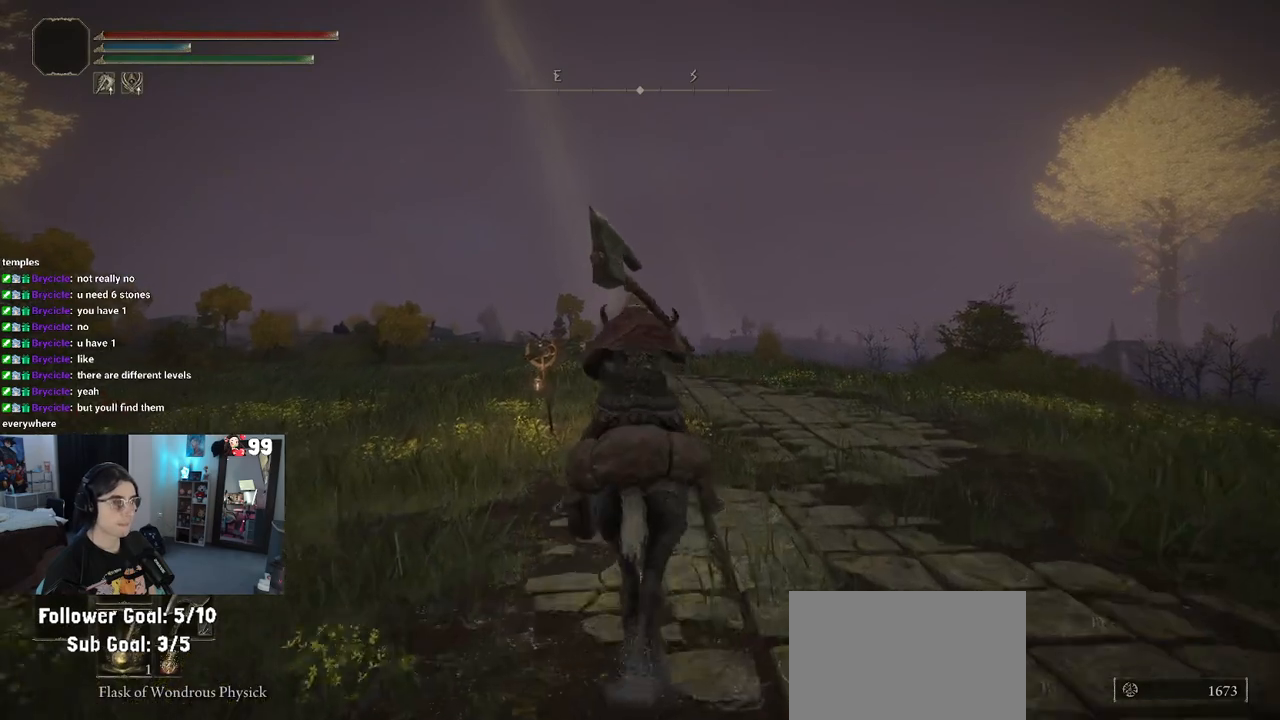
{"buttons": ["CIRCLE"], "left_stick": "up", "right_stick": "center", "events": []}
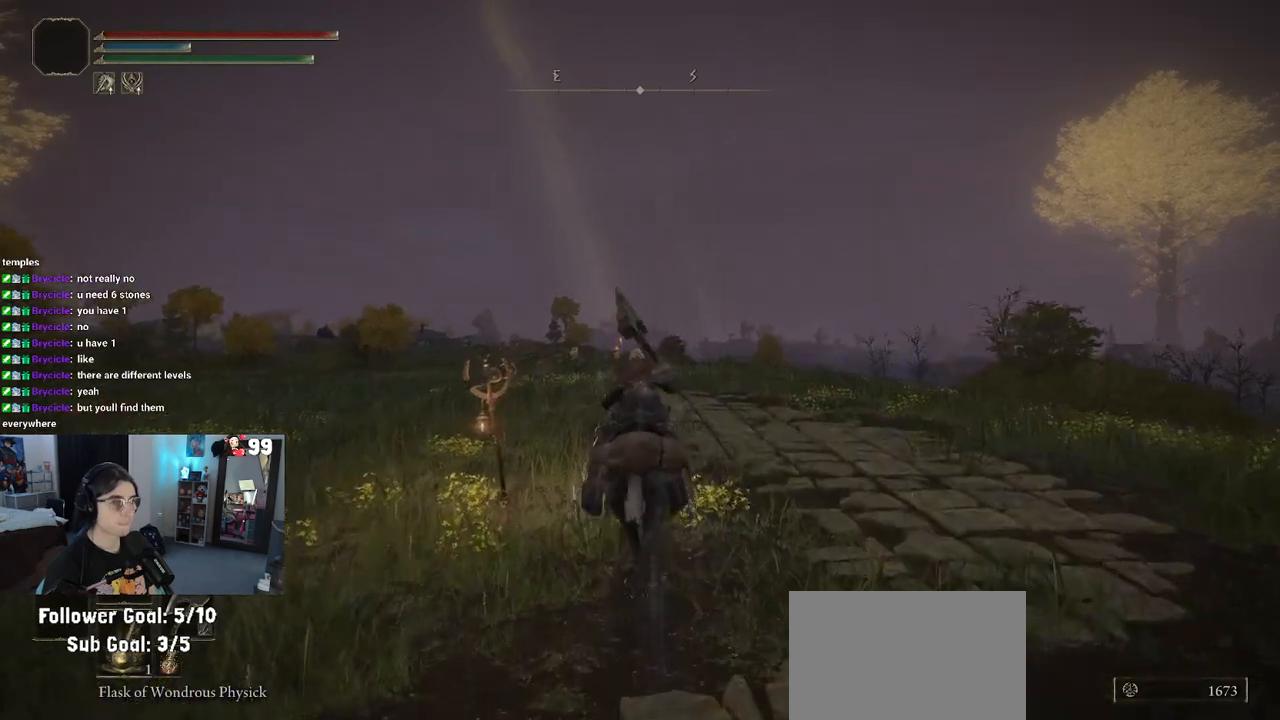
{"buttons": ["CIRCLE"], "left_stick": "up", "right_stick": "center", "events": []}
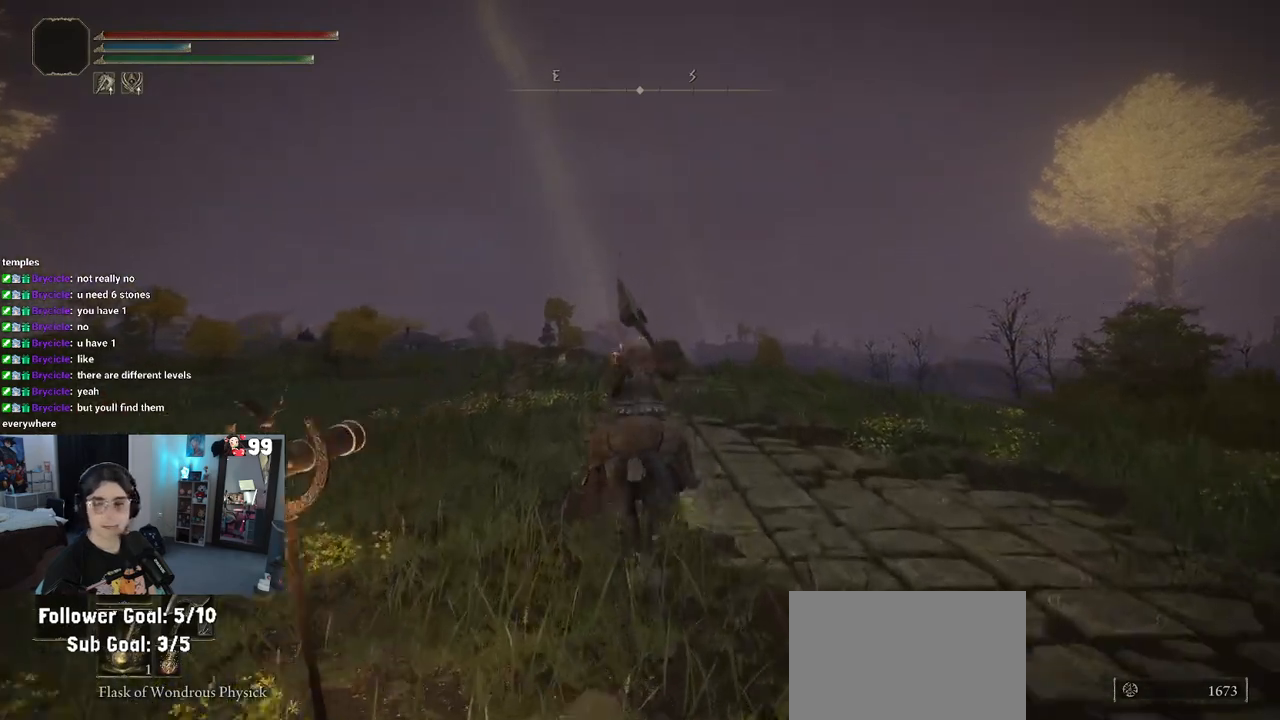
{"buttons": ["CIRCLE"], "left_stick": "up", "right_stick": "center", "events": []}
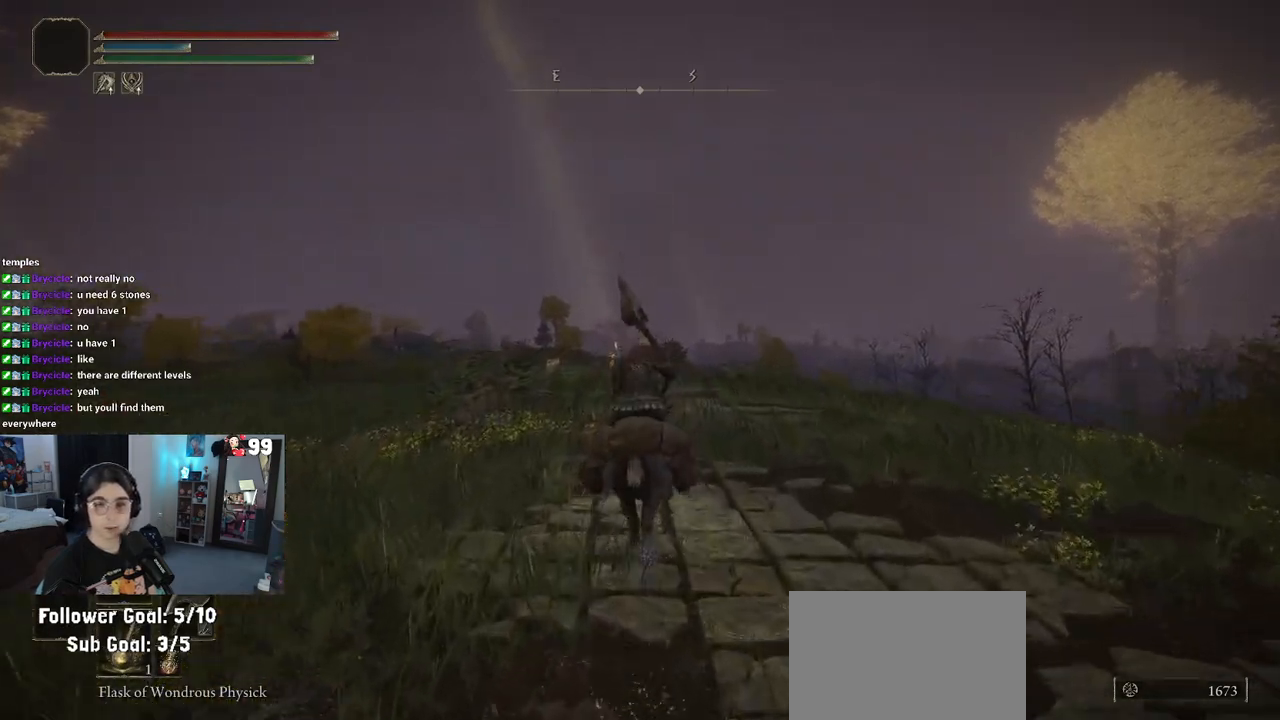
{"buttons": ["CIRCLE"], "left_stick": "up", "right_stick": "center", "events": []}
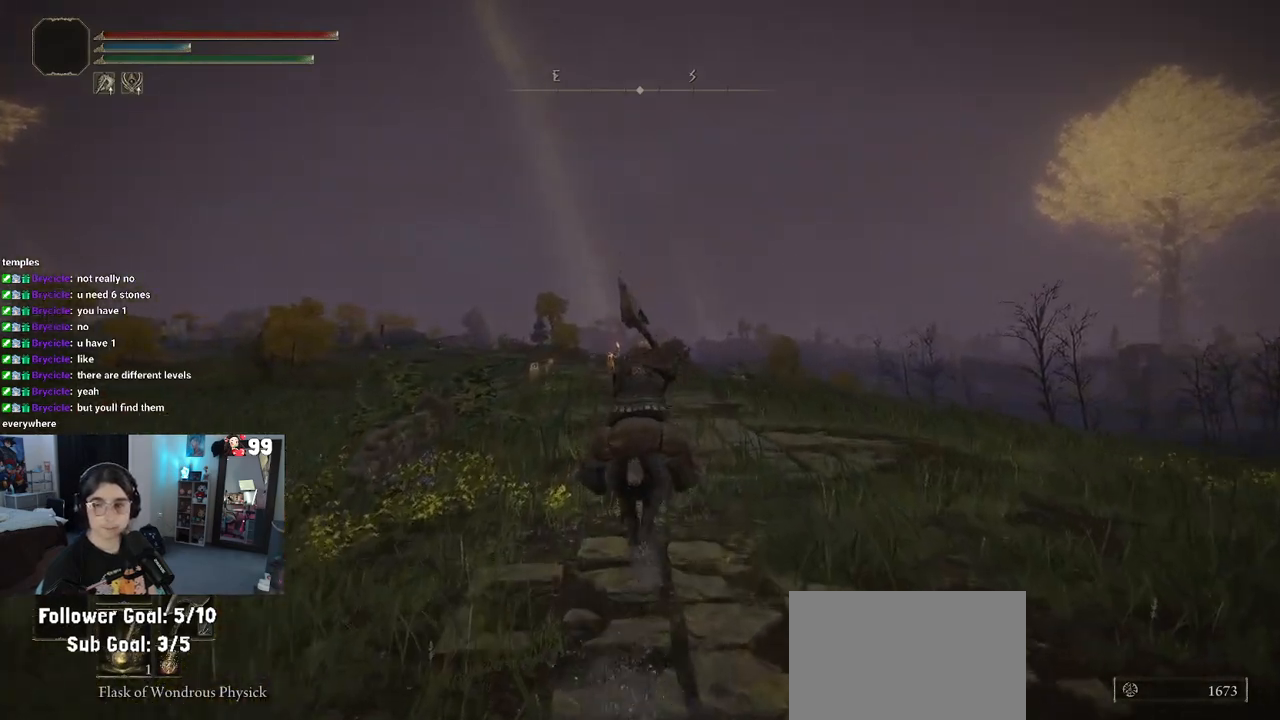
{"buttons": ["CIRCLE"], "left_stick": "up", "right_stick": "center", "events": []}
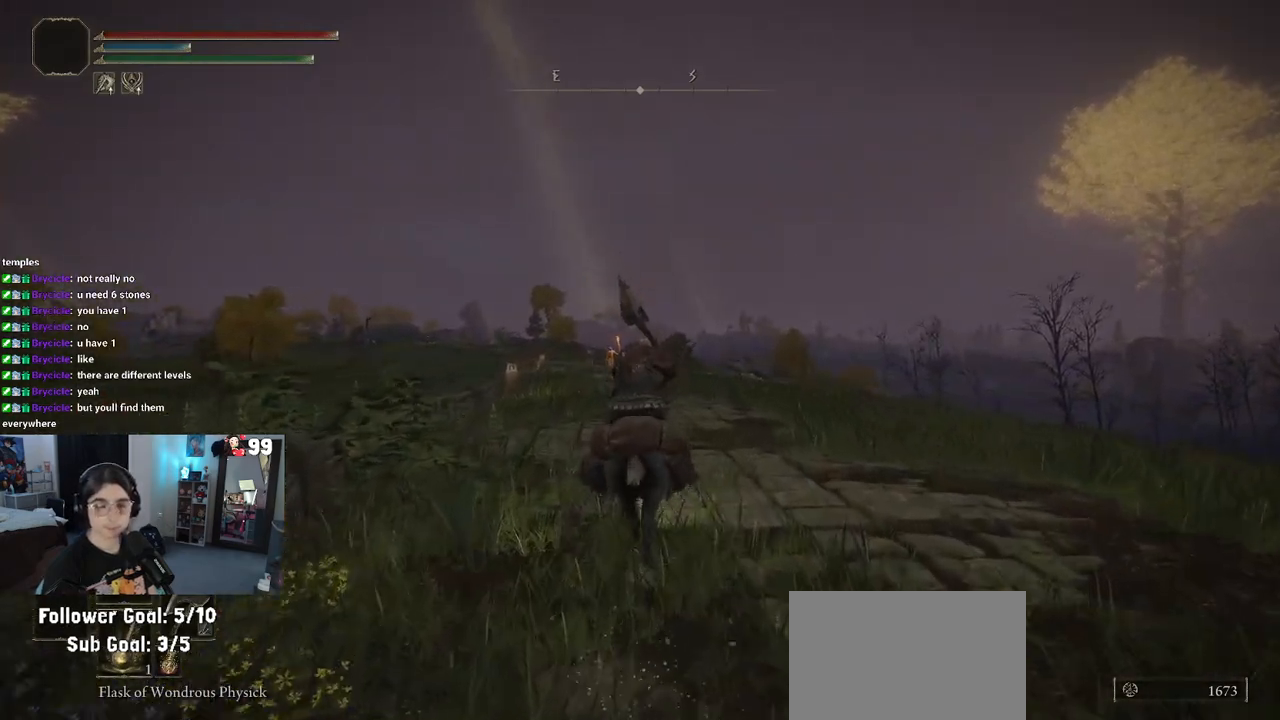
{"buttons": ["CIRCLE"], "left_stick": "up", "right_stick": "center", "events": []}
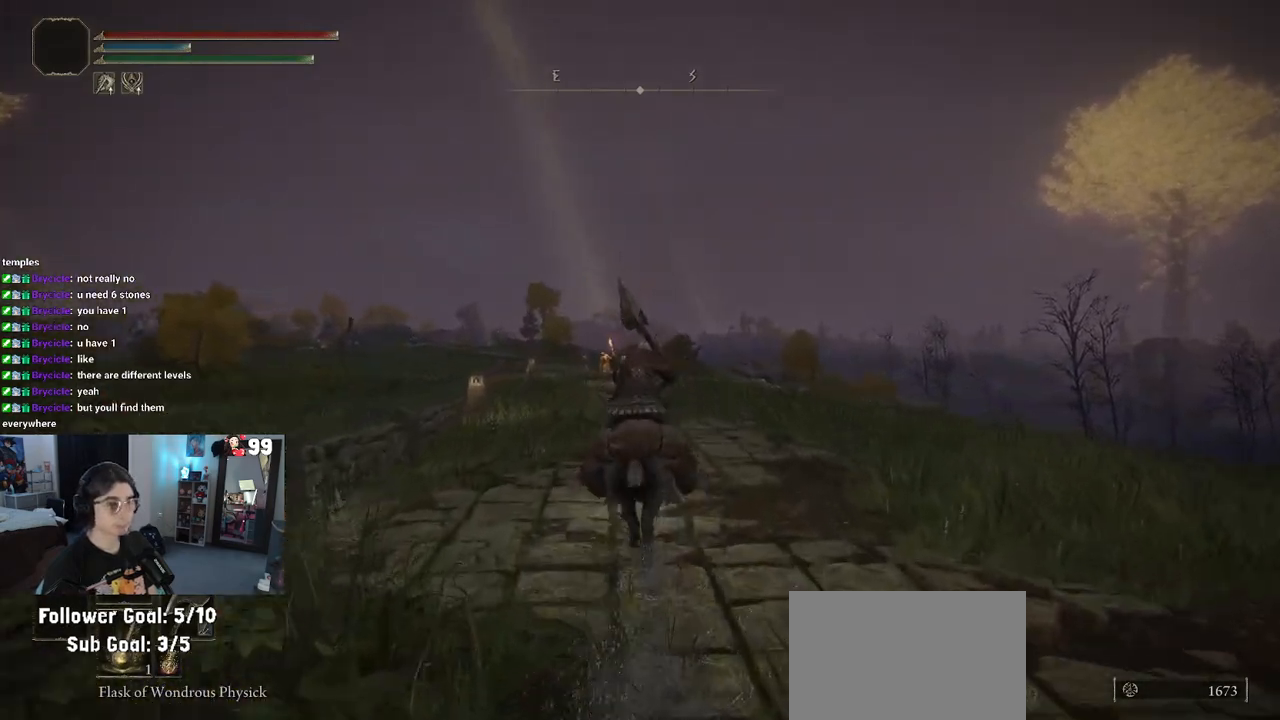
{"buttons": ["CIRCLE"], "left_stick": "up", "right_stick": "center", "events": []}
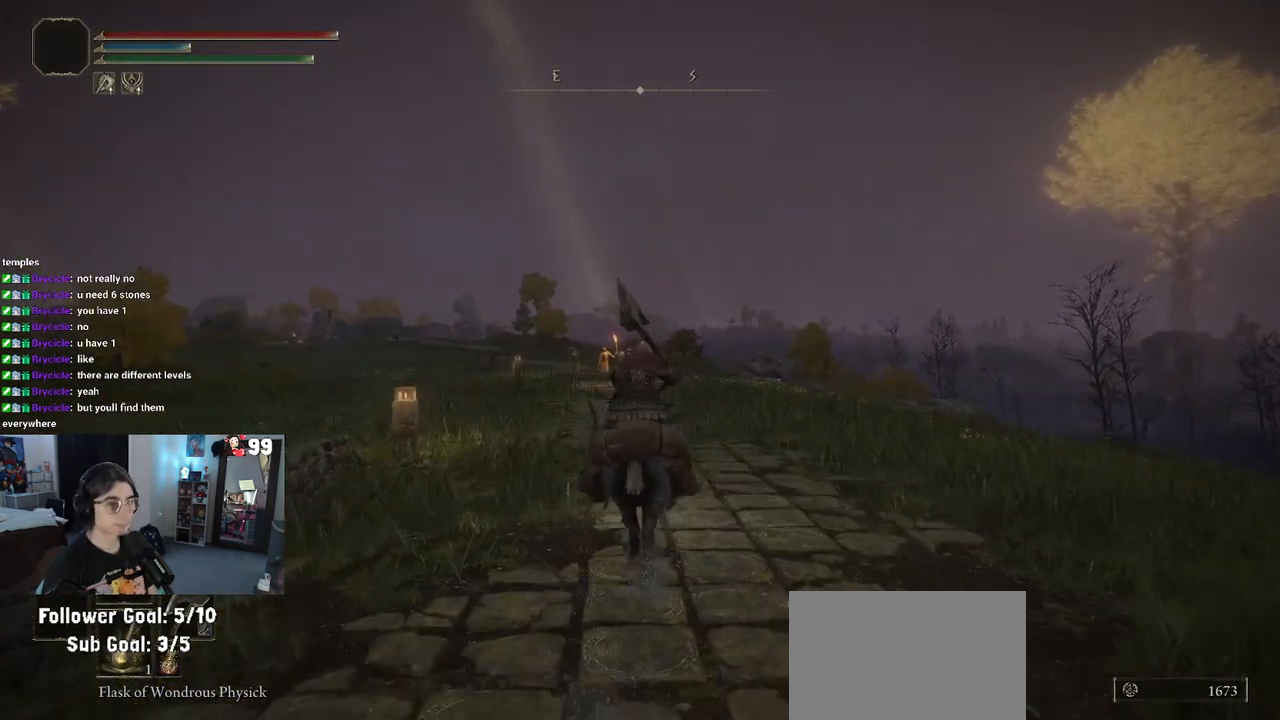
{"buttons": ["CIRCLE"], "left_stick": "up", "right_stick": "center", "events": []}
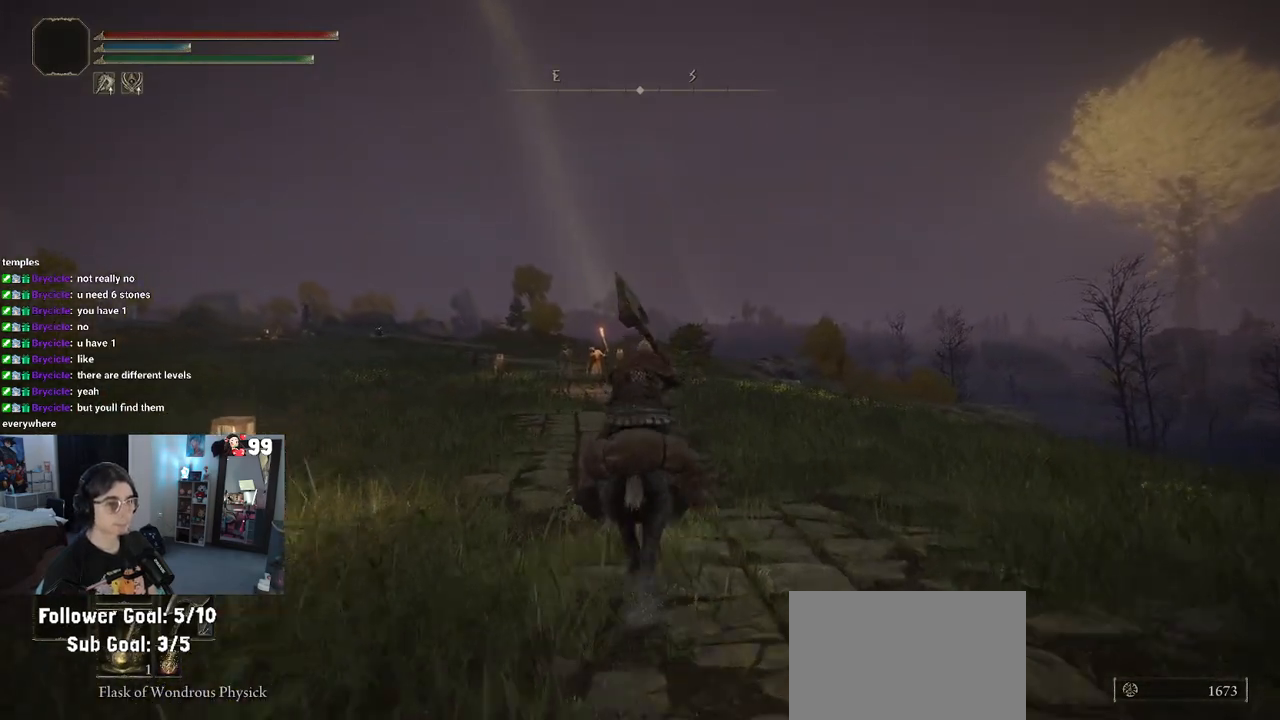
{"buttons": ["CIRCLE"], "left_stick": "up", "right_stick": "center", "events": []}
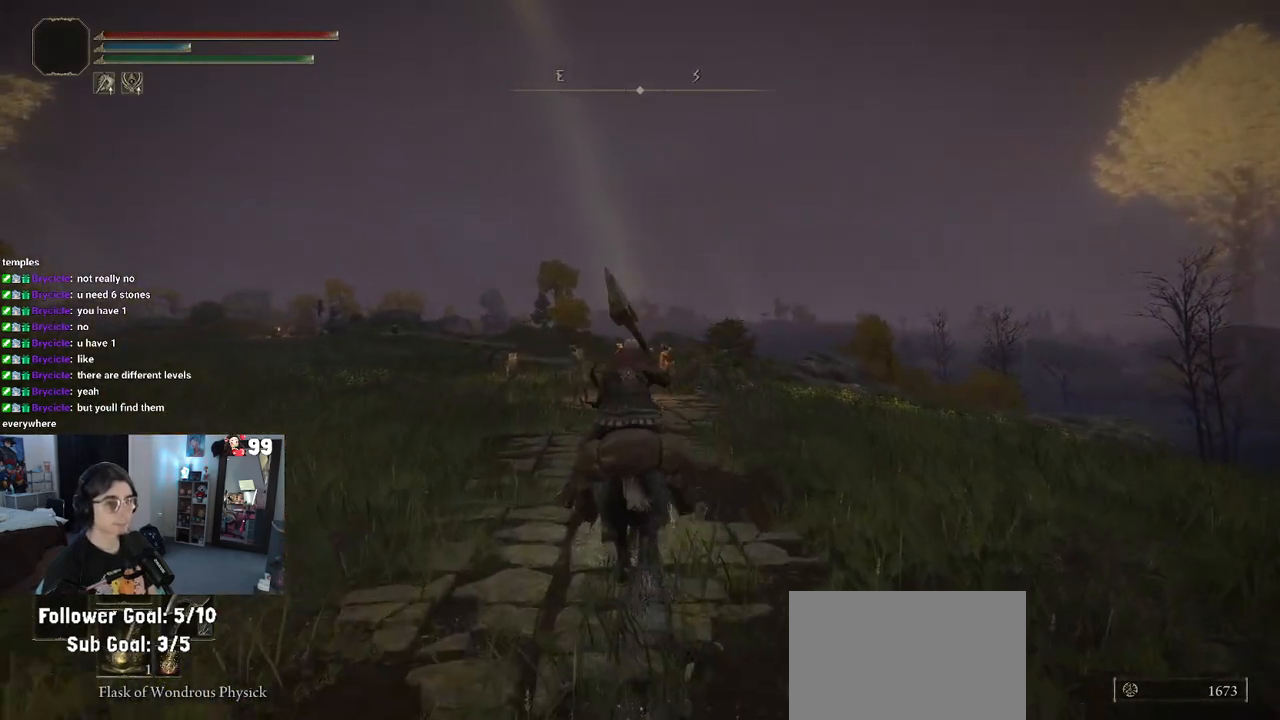
{"buttons": ["CIRCLE"], "left_stick": "up", "right_stick": "center", "events": []}
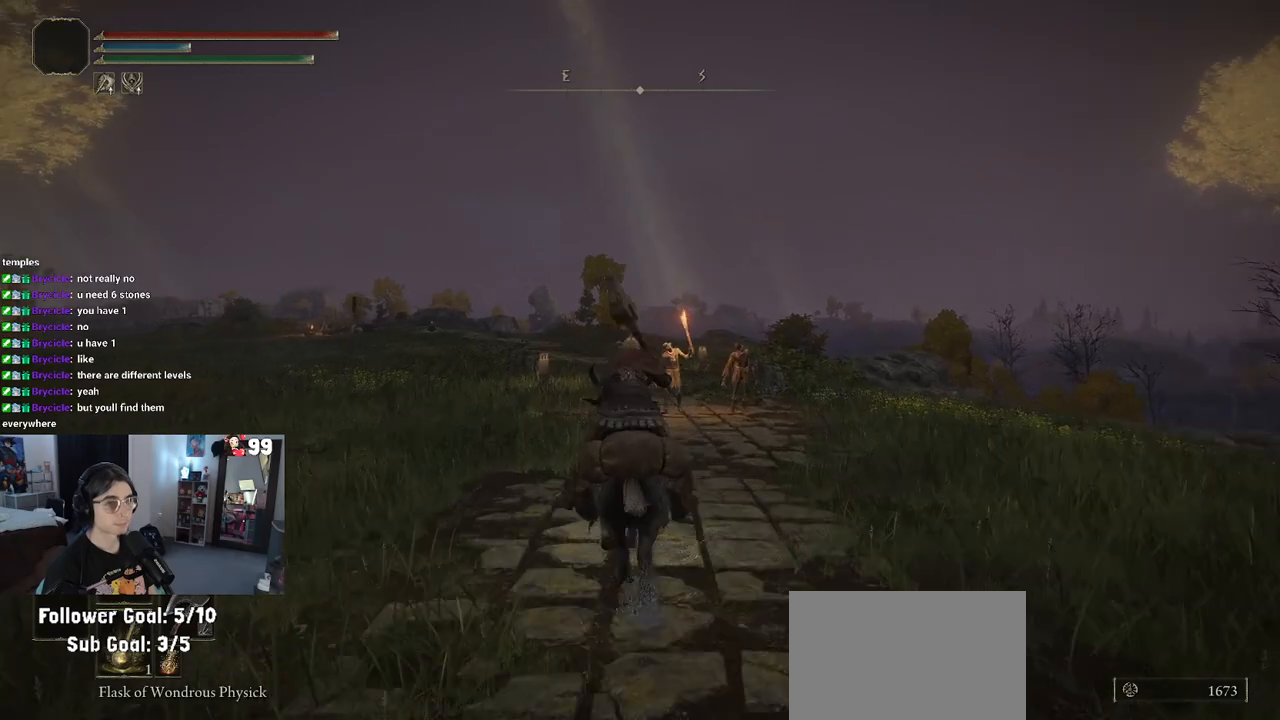
{"buttons": ["CIRCLE"], "left_stick": "up", "right_stick": "center", "events": []}
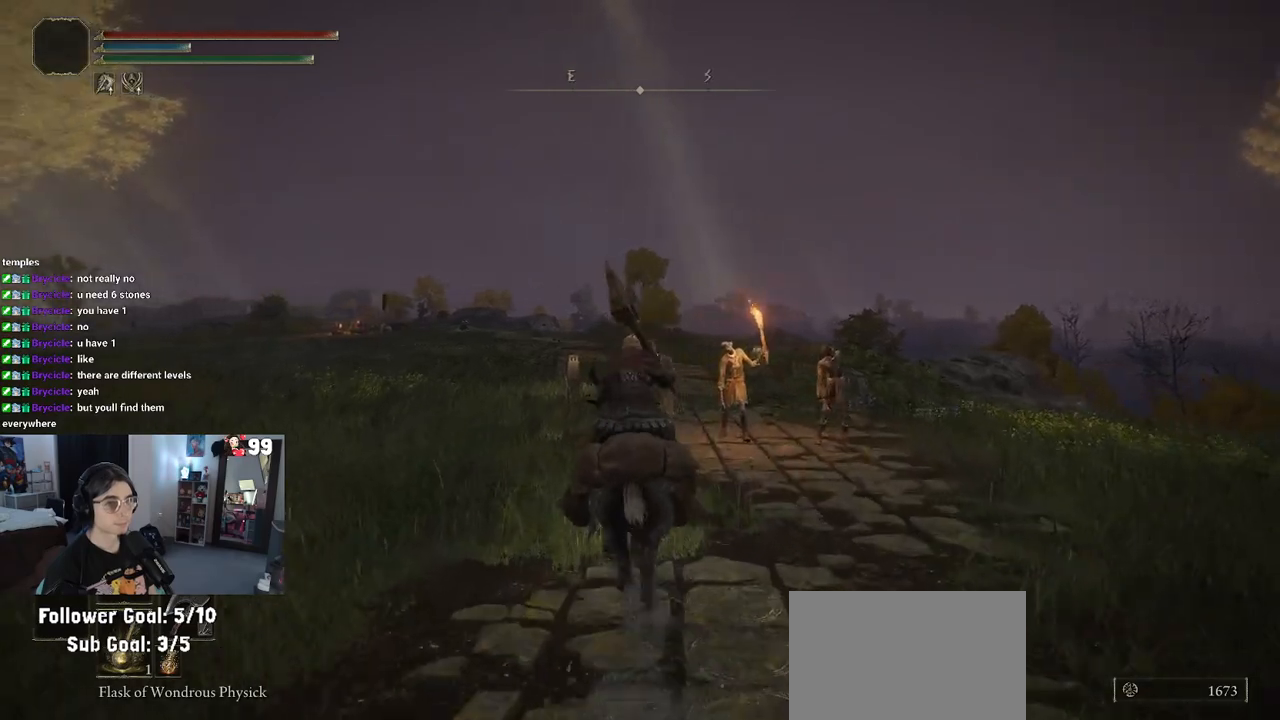
{"buttons": ["CIRCLE"], "left_stick": "up", "right_stick": "center", "events": []}
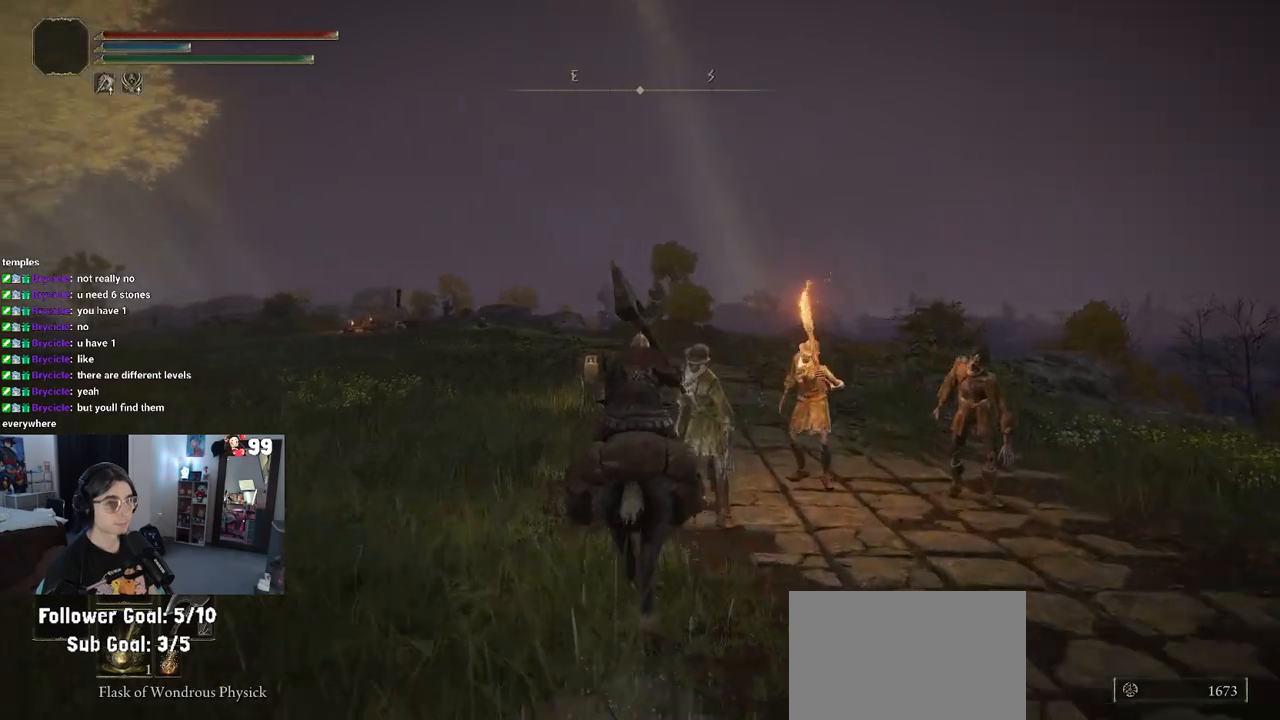
{"buttons": ["CIRCLE"], "left_stick": "up", "right_stick": "center", "events": []}
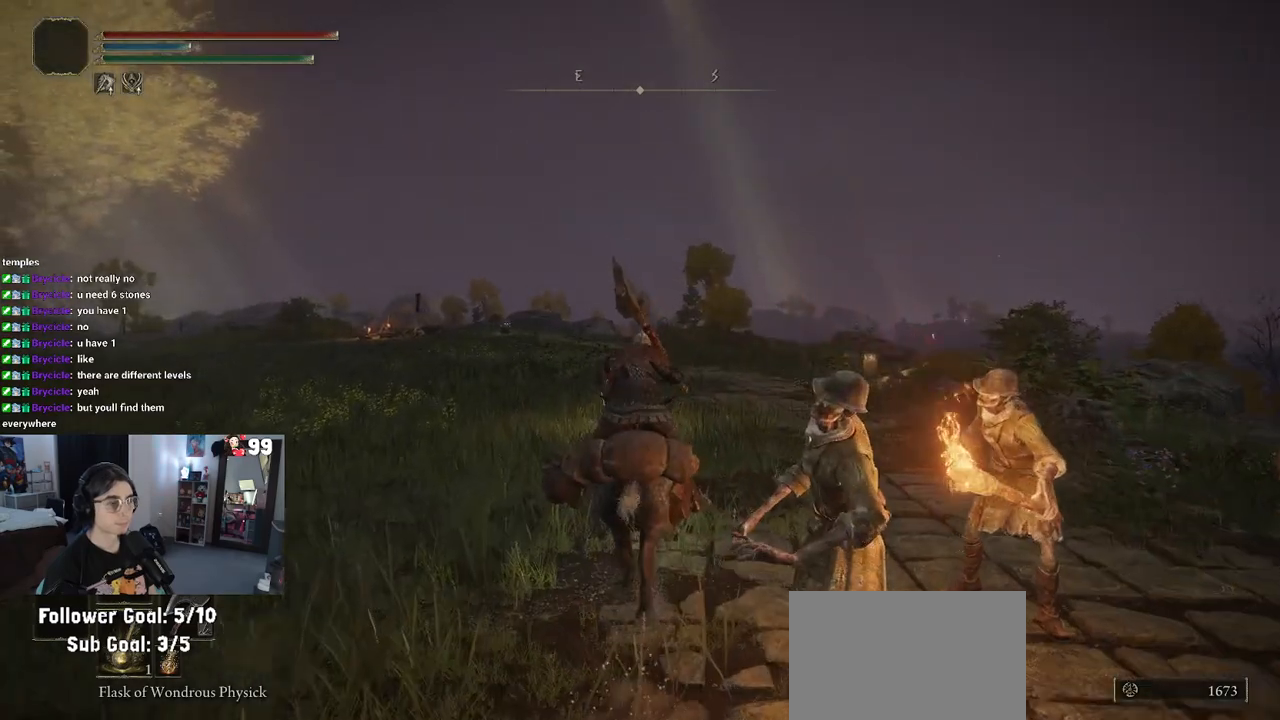
{"buttons": ["CIRCLE"], "left_stick": "up", "right_stick": "center", "events": []}
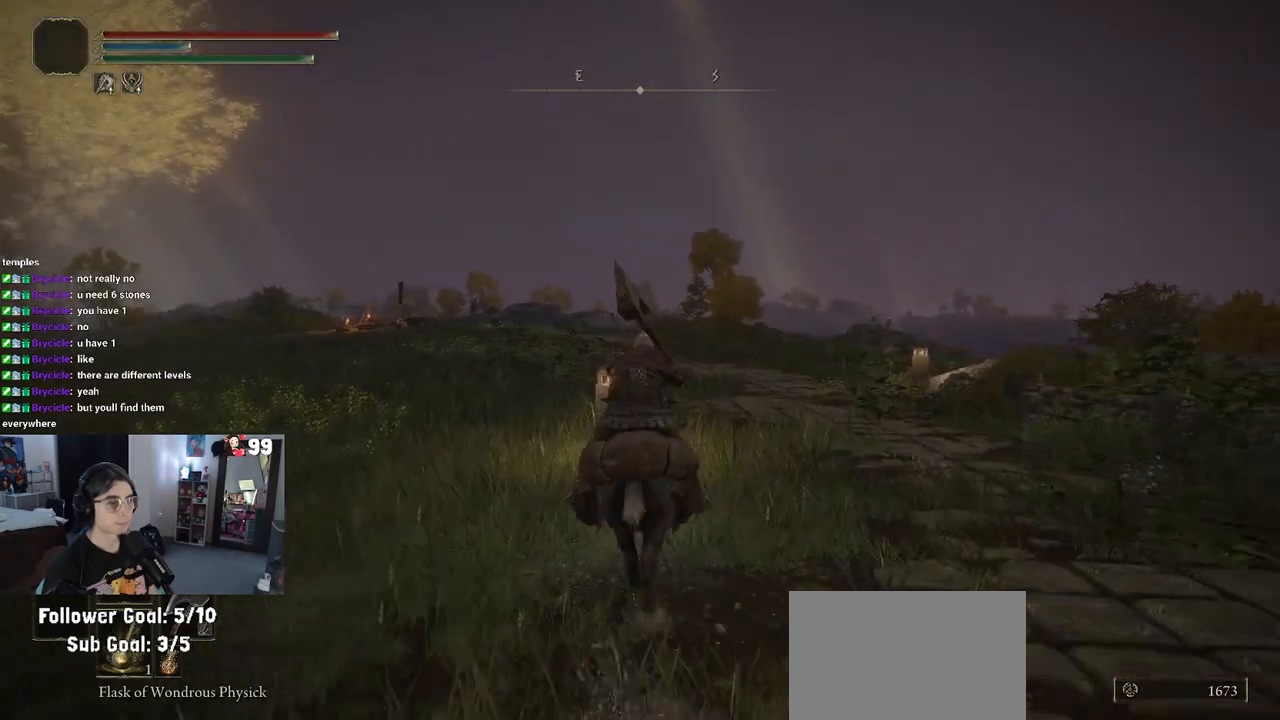
{"buttons": ["CIRCLE"], "left_stick": "up", "right_stick": "center", "events": []}
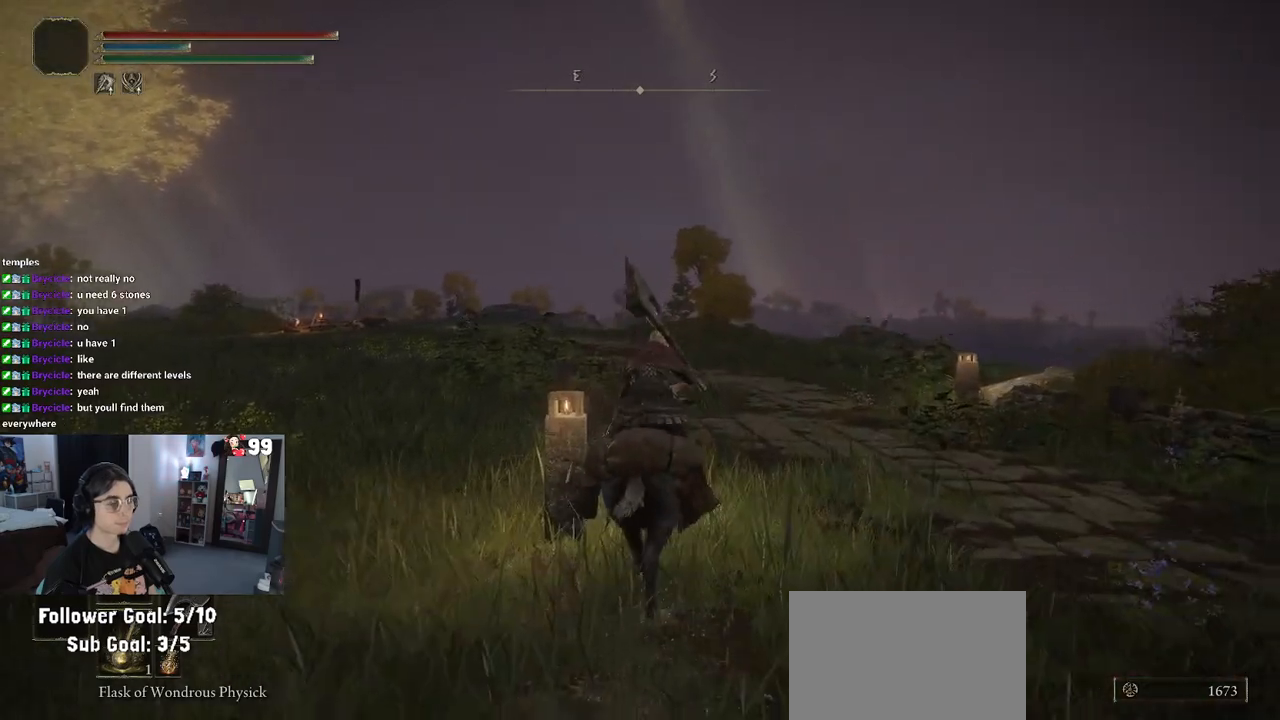
{"buttons": ["CIRCLE"], "left_stick": "up", "right_stick": "center", "events": []}
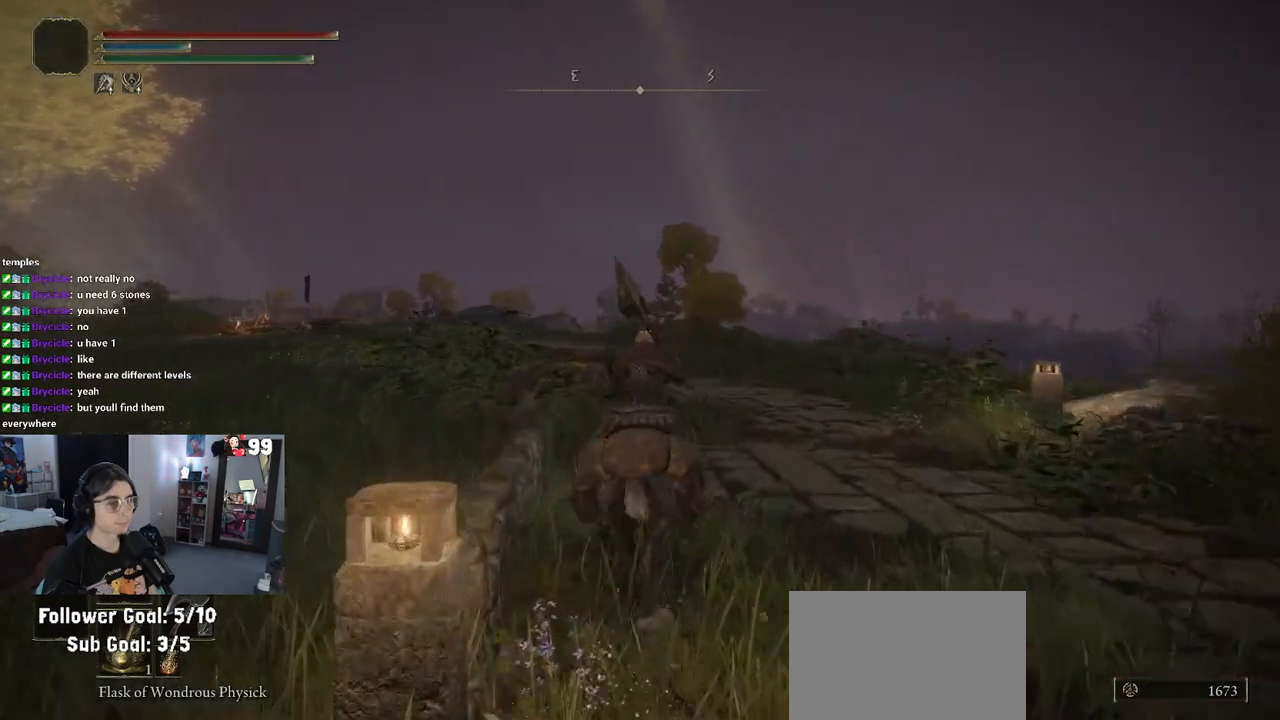
{"buttons": ["CIRCLE"], "left_stick": "up", "right_stick": "center", "events": []}
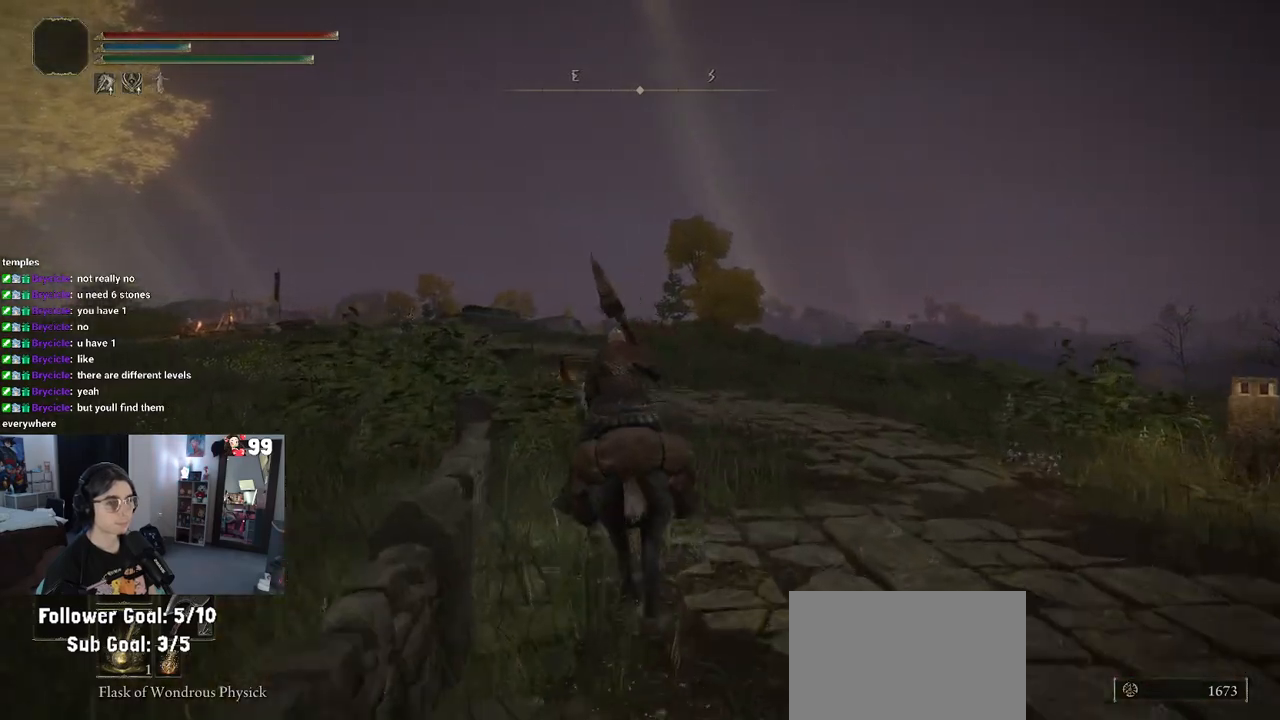
{"buttons": ["CIRCLE"], "left_stick": "up", "right_stick": "center", "events": []}
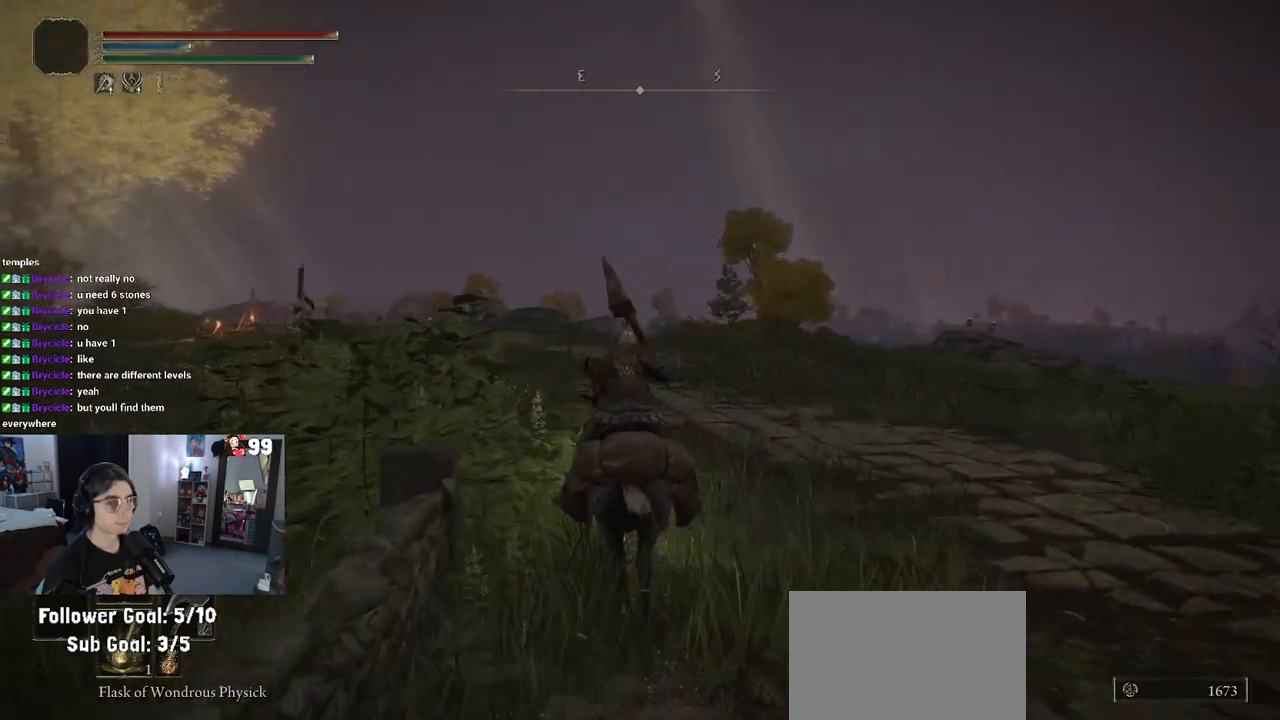
{"buttons": ["CIRCLE"], "left_stick": "up", "right_stick": "center", "events": []}
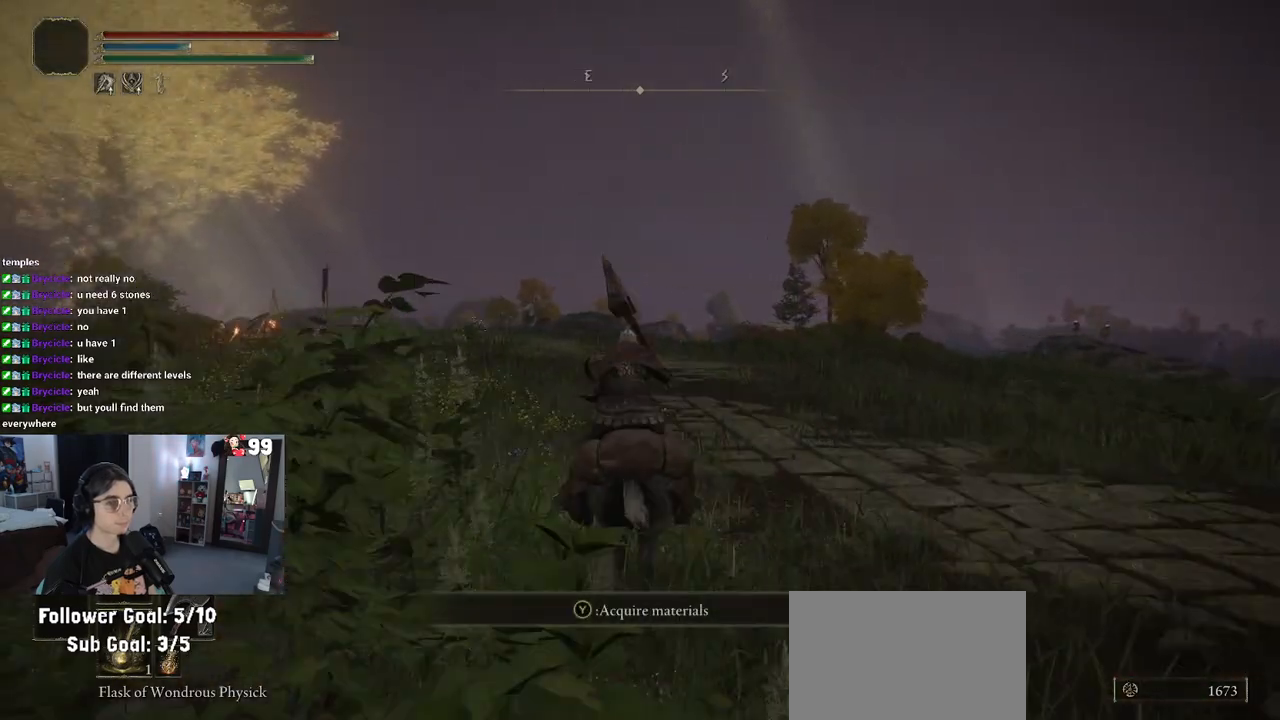
{"buttons": ["CIRCLE"], "left_stick": "up", "right_stick": "center", "events": []}
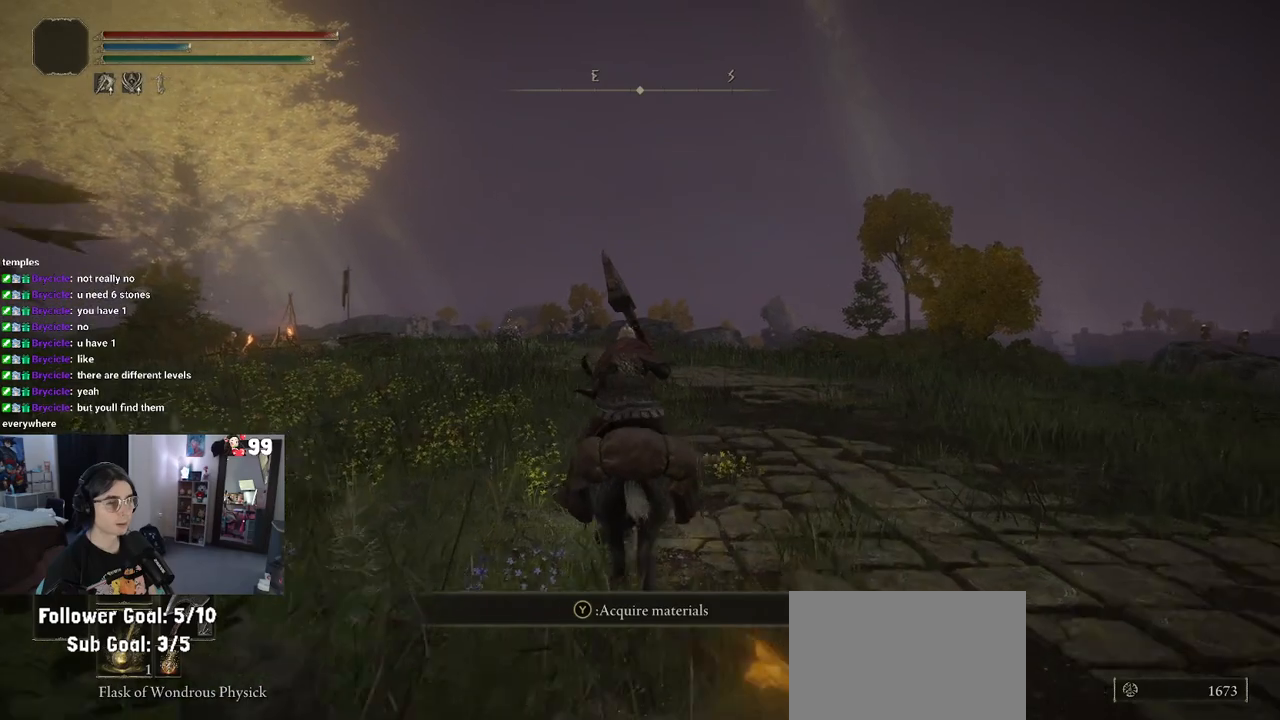
{"buttons": ["CIRCLE"], "left_stick": "up", "right_stick": "center", "events": []}
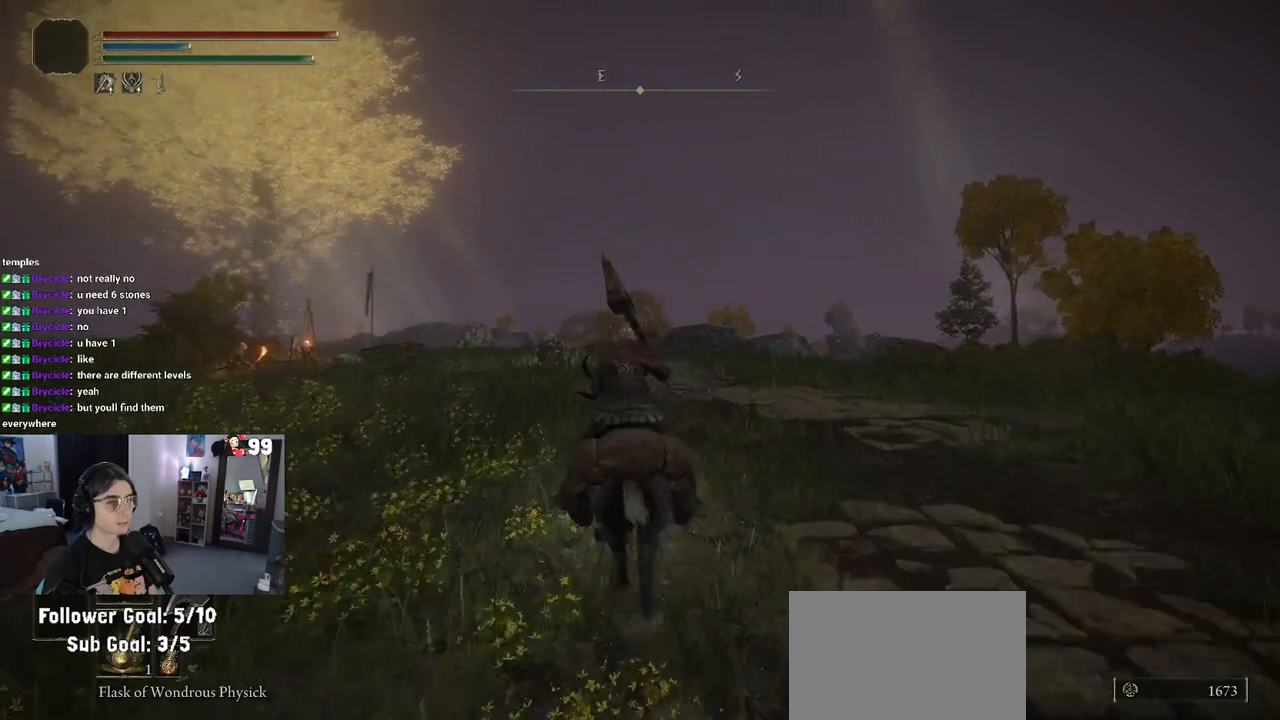
{"buttons": ["CIRCLE"], "left_stick": "up", "right_stick": "center", "events": []}
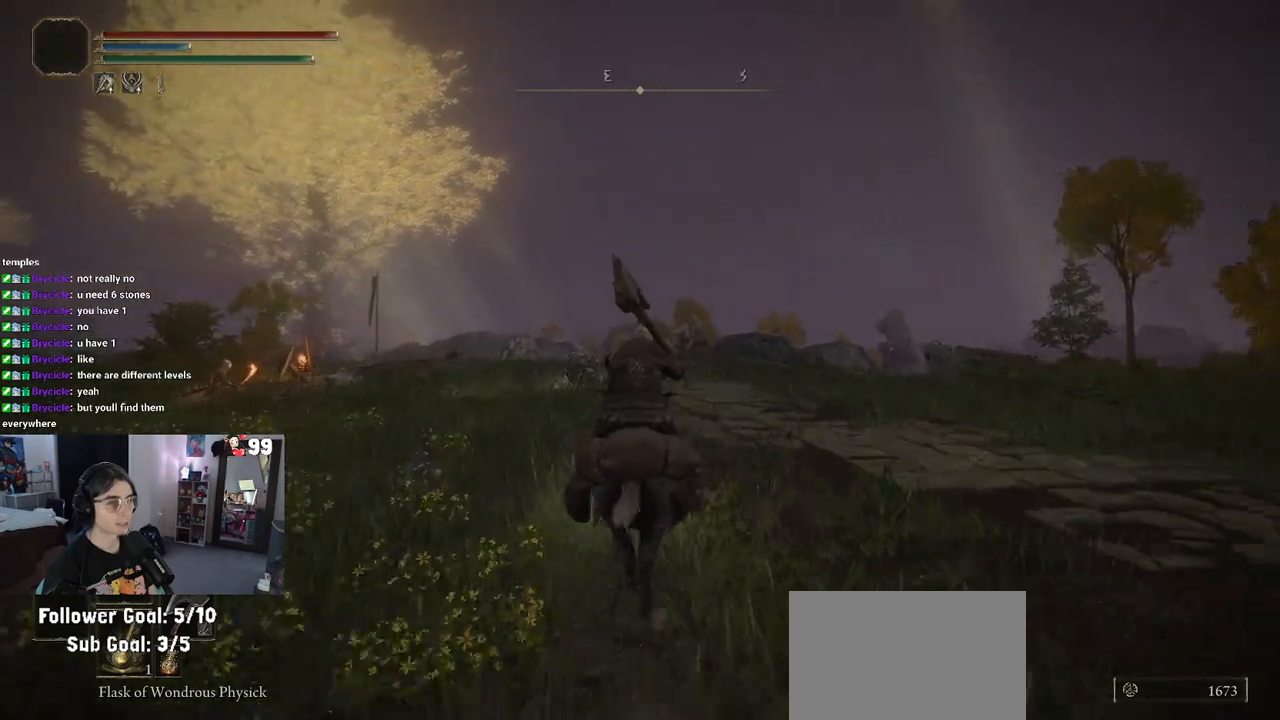
{"buttons": ["CIRCLE"], "left_stick": "up", "right_stick": "center", "events": [[267, "L3", "down"], [433, "L3", "up"]]}
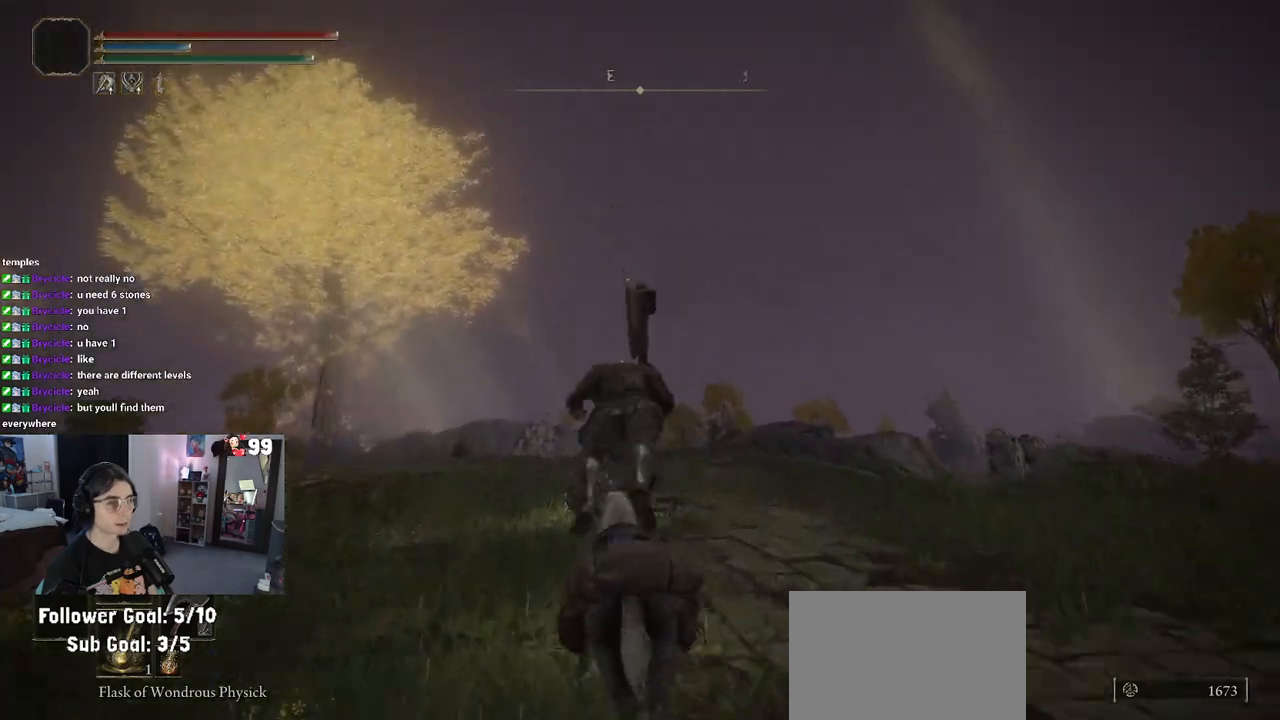
{"buttons": ["CIRCLE"], "left_stick": "up", "right_stick": "center", "events": []}